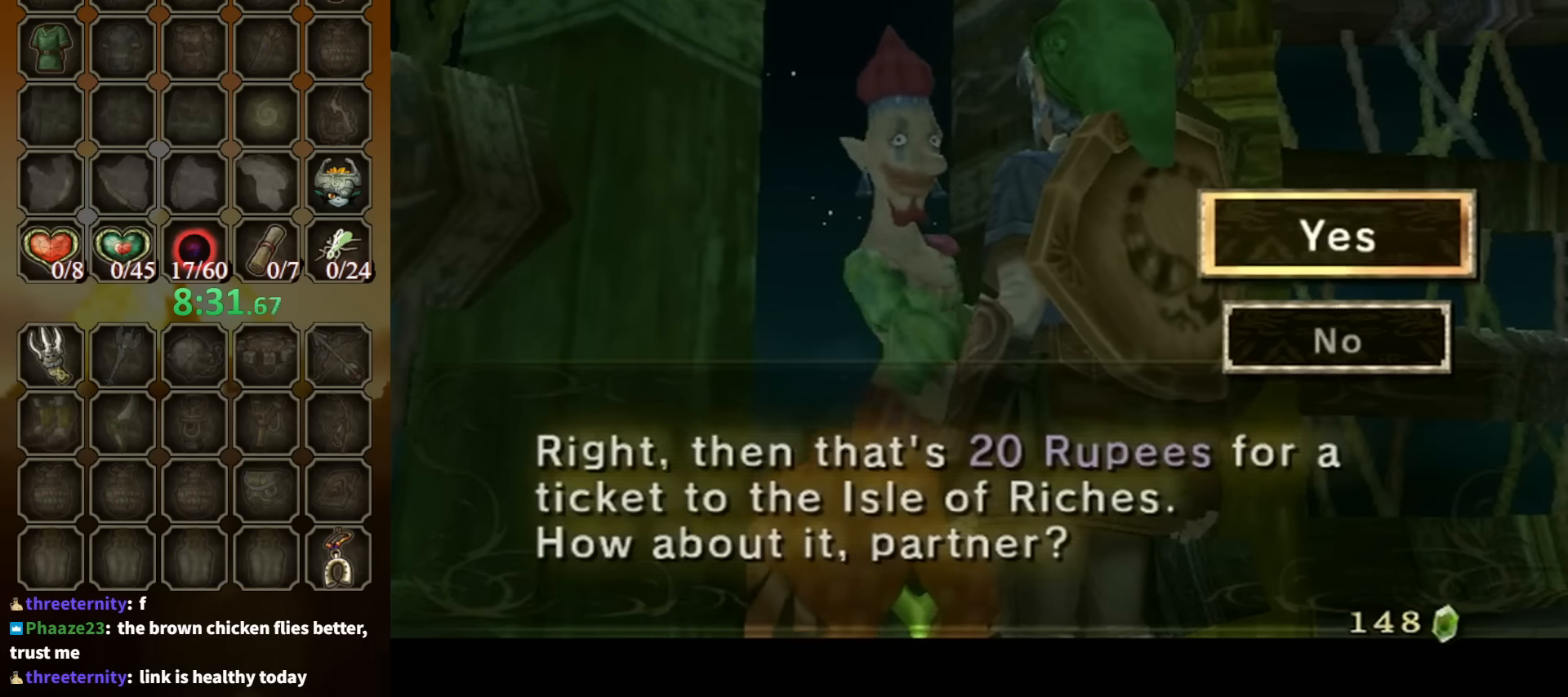
Gameplay with a controller (Nintendo layout); each line is a JSON object with the inputs held at the frame after it. "events" lists button and stick changes between this image and that frame as [ms after this image, input, new state], when the widget could be followed in between. Not read: L3 R3.
{"buttons": [], "left_stick": "center", "right_stick": "center", "events": [[100, "B", "up"], [166, "A", "down"], [233, "A", "up"], [266, "A", "down"], [333, "A", "up"], [400, "A", "down"], [466, "A", "up"]]}
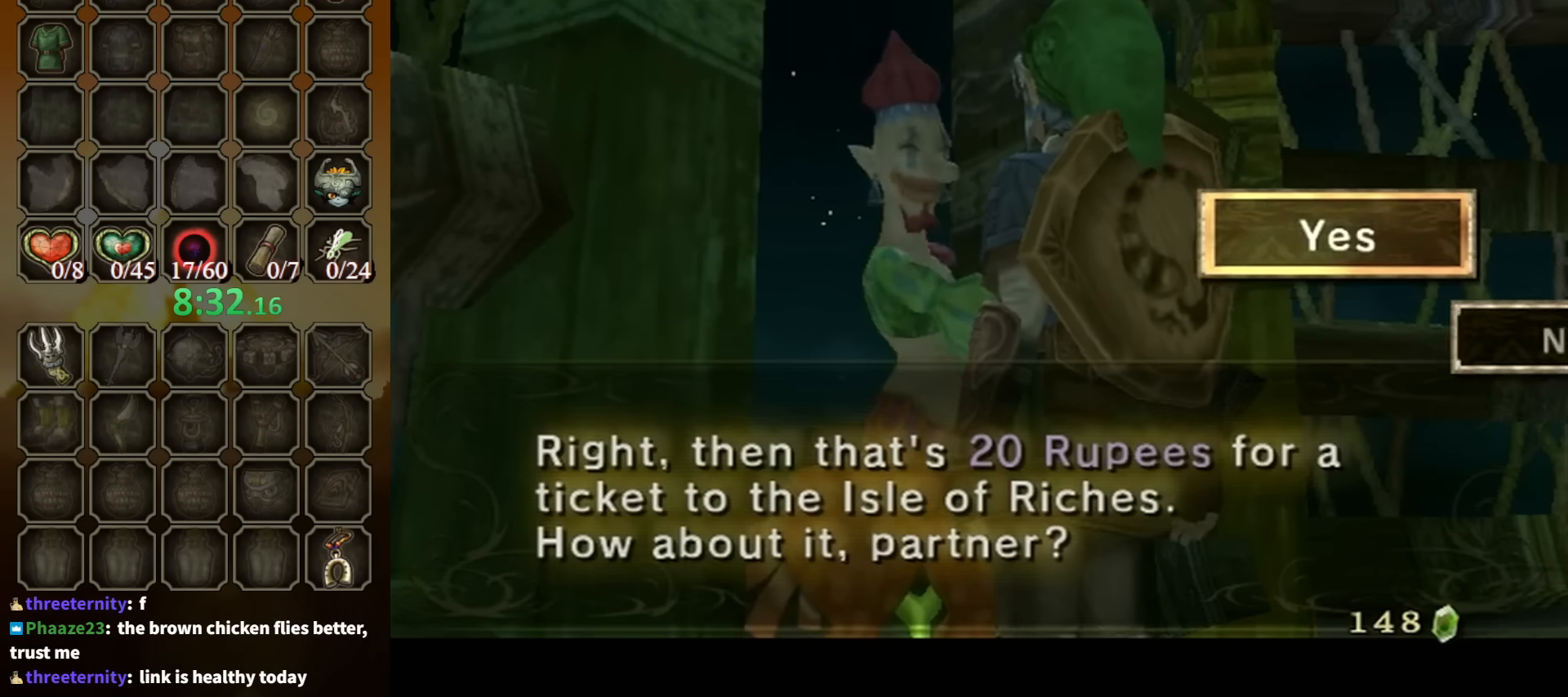
{"buttons": ["B"], "left_stick": "center", "right_stick": "center", "events": [[33, "A", "down"], [100, "A", "up"], [233, "B", "down"]]}
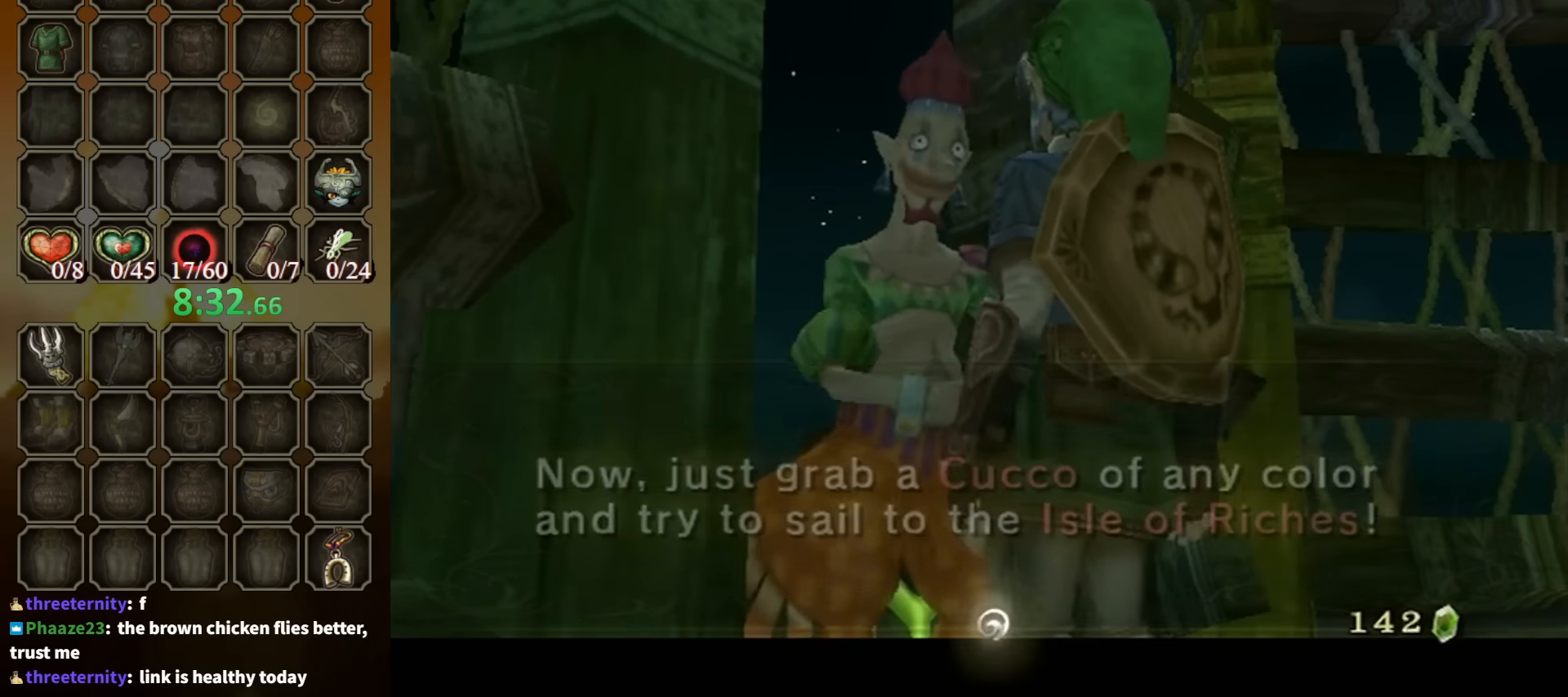
{"buttons": [], "left_stick": "down-right", "right_stick": "left", "events": [[100, "B", "up"], [133, "right_stick", "left"], [166, "left_stick", "up-right"], [400, "left_stick", "down-right"]]}
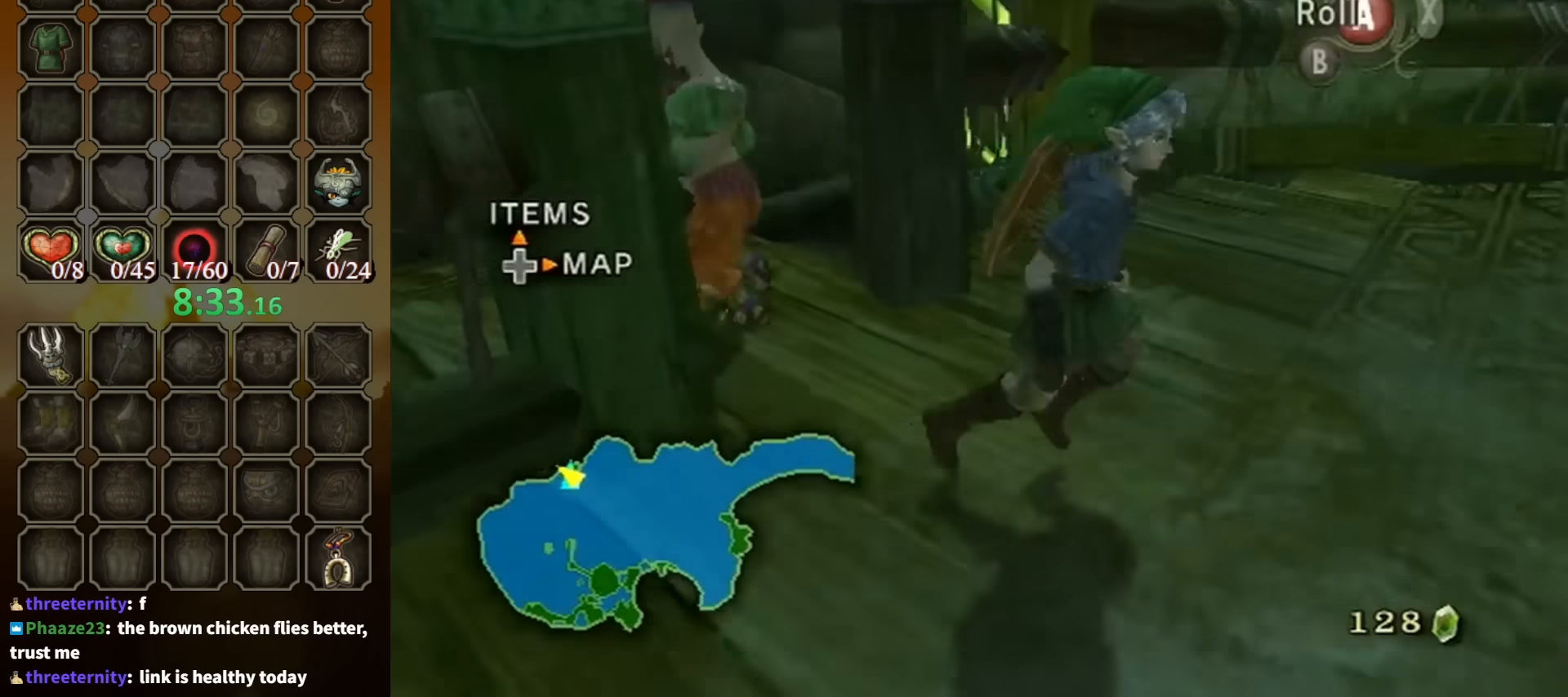
{"buttons": ["L1"], "left_stick": "up-right", "right_stick": "center", "events": [[233, "L1", "down"], [233, "left_stick", "center"], [266, "right_stick", "center"], [367, "left_stick", "up-right"]]}
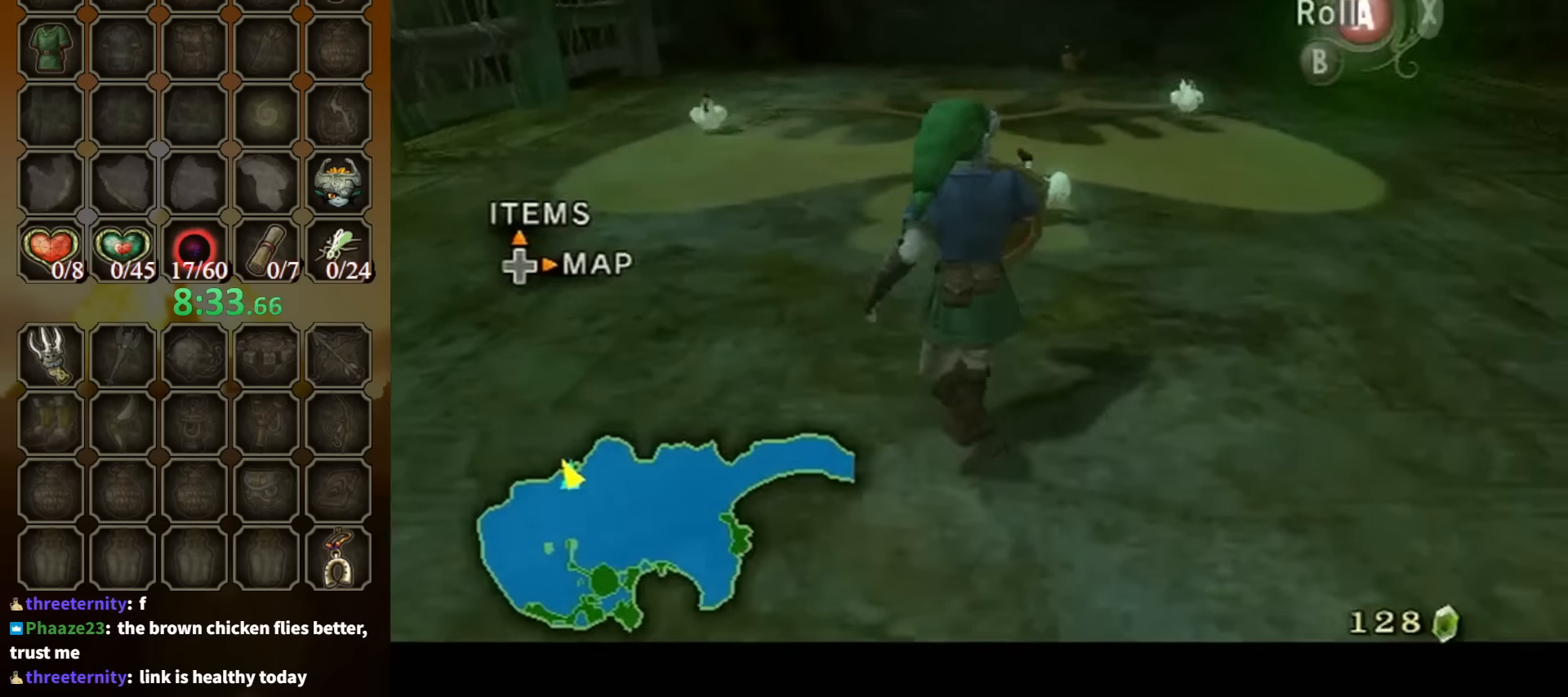
{"buttons": ["L1"], "left_stick": "up", "right_stick": "center", "events": [[234, "left_stick", "up"]]}
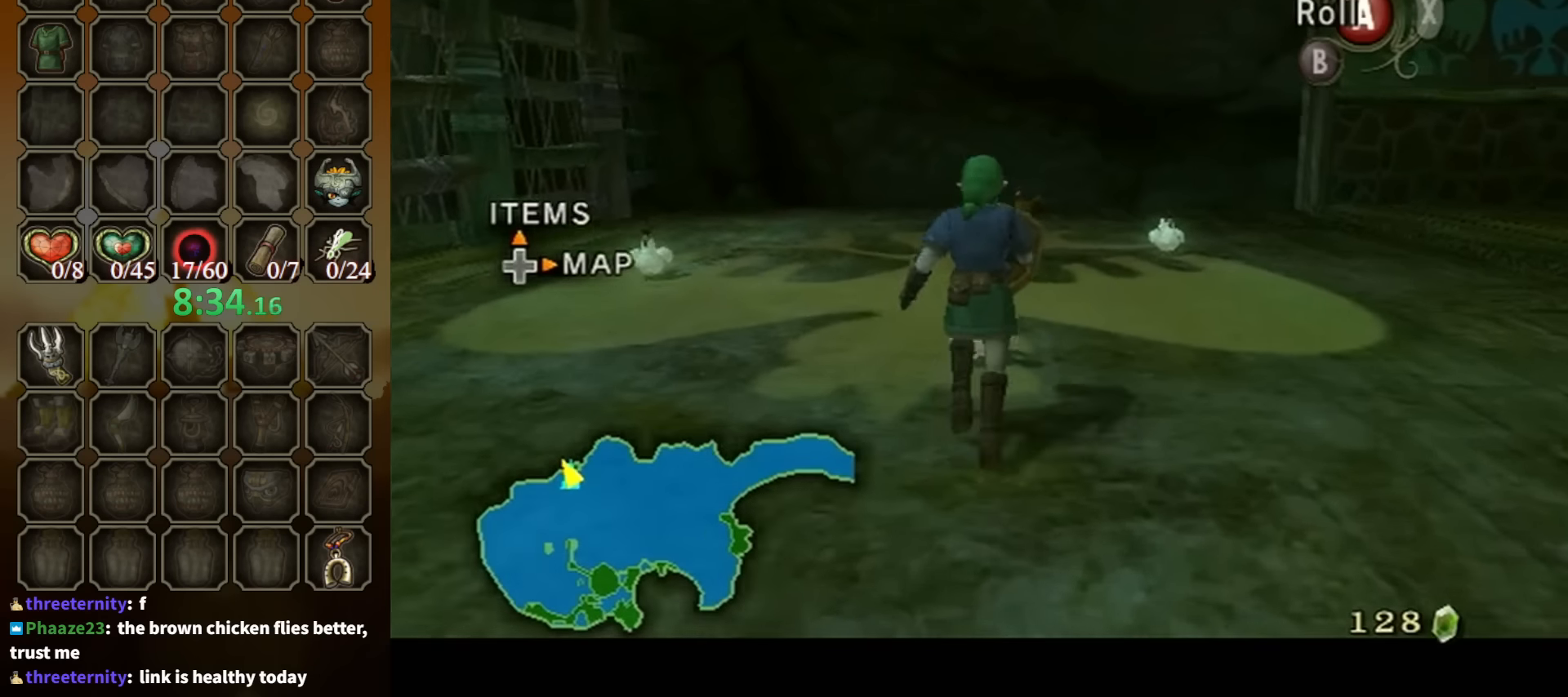
{"buttons": [], "left_stick": "center", "right_stick": "center", "events": [[300, "L1", "up"], [300, "left_stick", "center"], [334, "A", "down"], [367, "A", "up"], [400, "A", "down"], [500, "A", "up"]]}
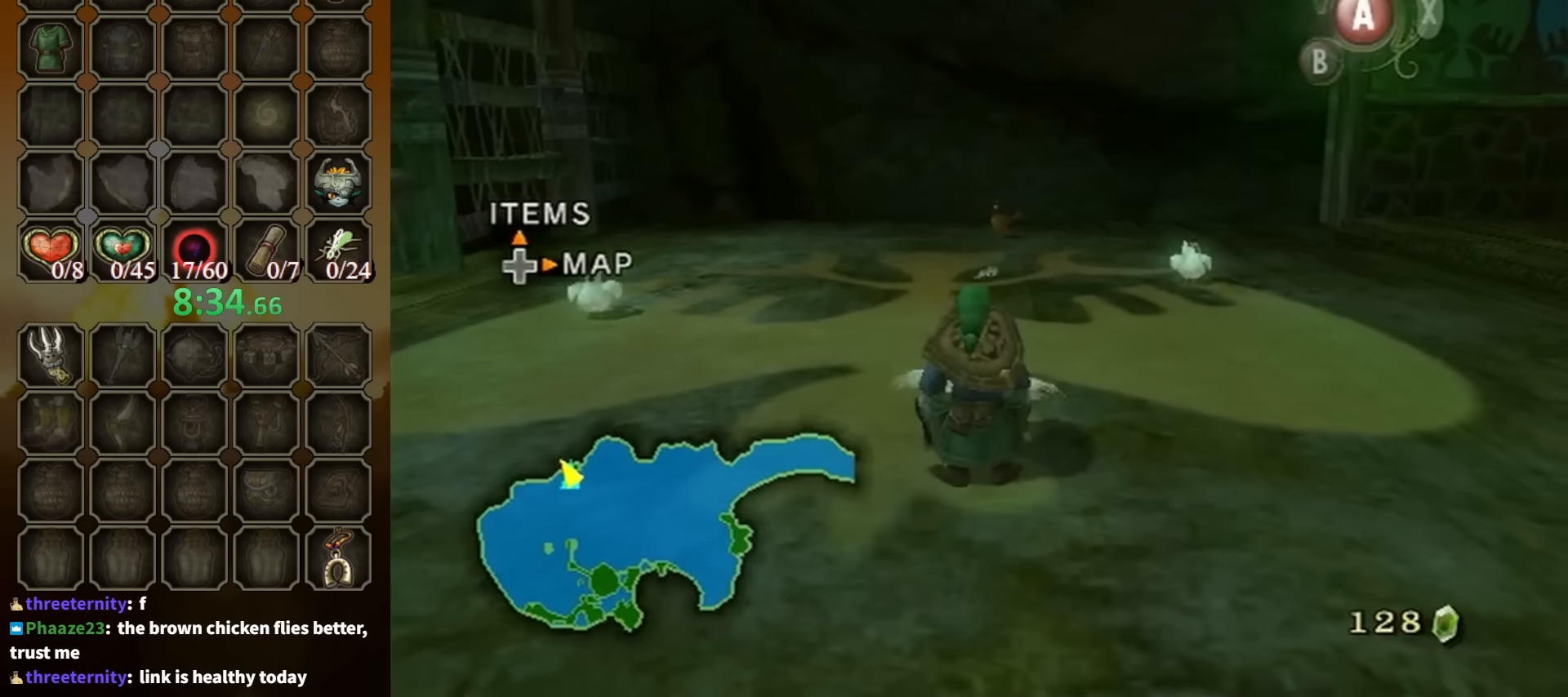
{"buttons": [], "left_stick": "left", "right_stick": "right", "events": [[167, "left_stick", "down-left"], [200, "right_stick", "right"], [300, "left_stick", "left"]]}
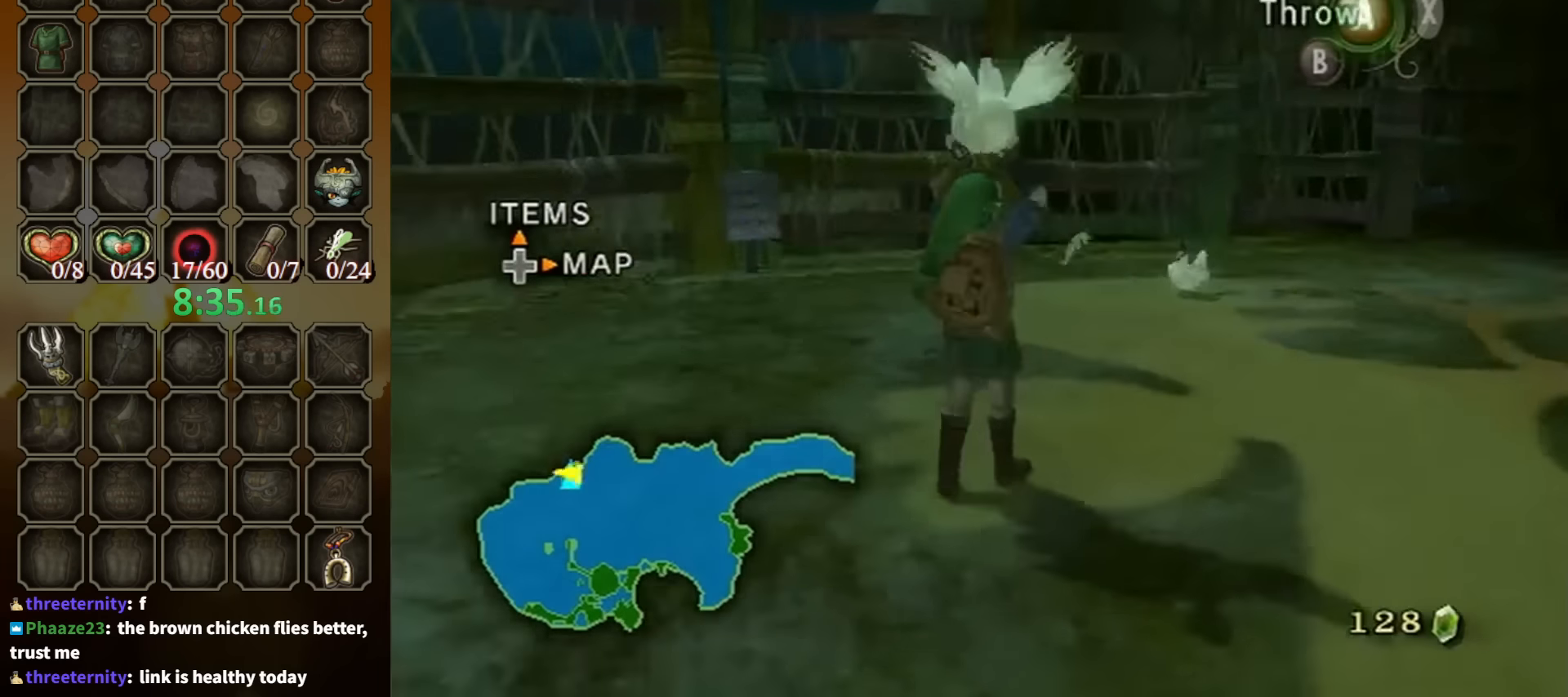
{"buttons": [], "left_stick": "up", "right_stick": "center", "events": [[67, "left_stick", "up-left"], [300, "left_stick", "up"], [367, "right_stick", "center"]]}
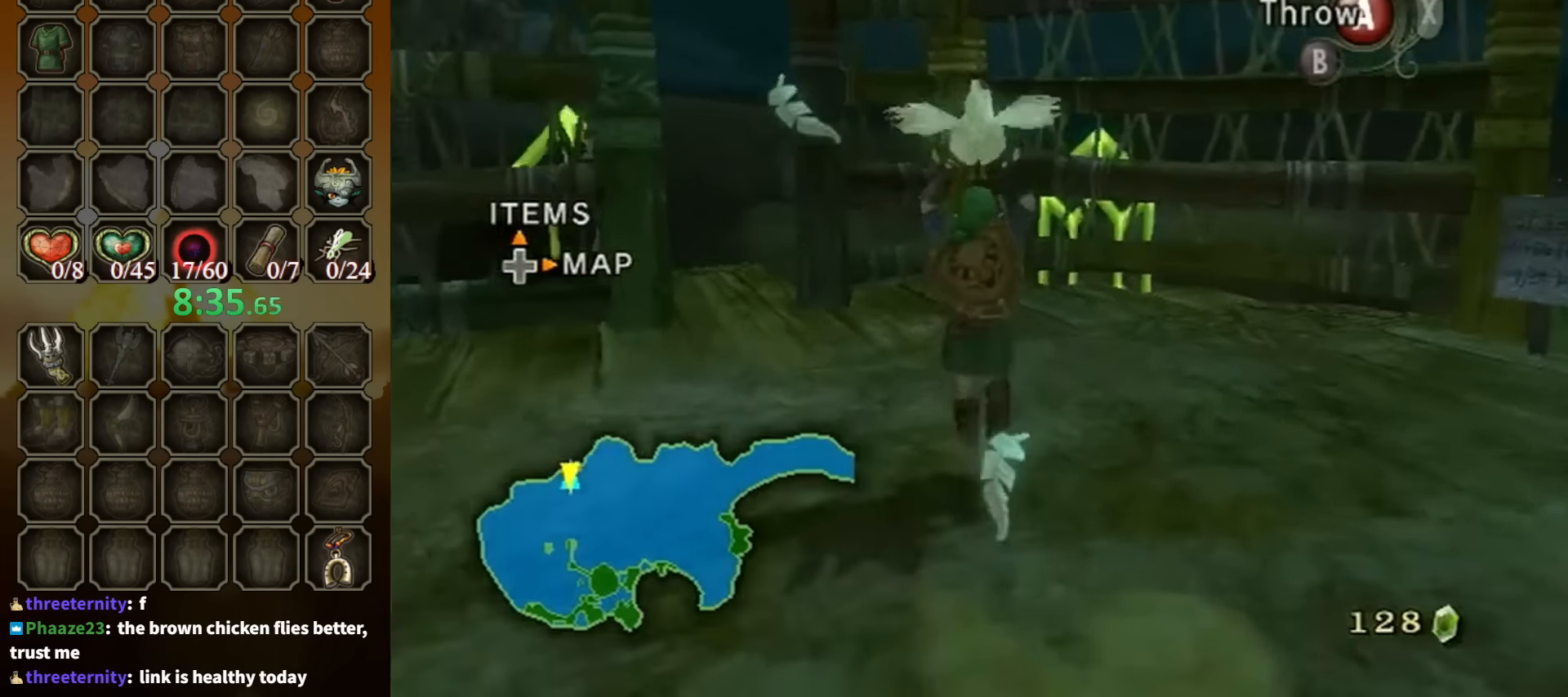
{"buttons": [], "left_stick": "up", "right_stick": "center", "events": [[200, "left_stick", "up-left"], [200, "right_stick", "down"], [300, "left_stick", "left"], [334, "right_stick", "center"], [500, "left_stick", "up"]]}
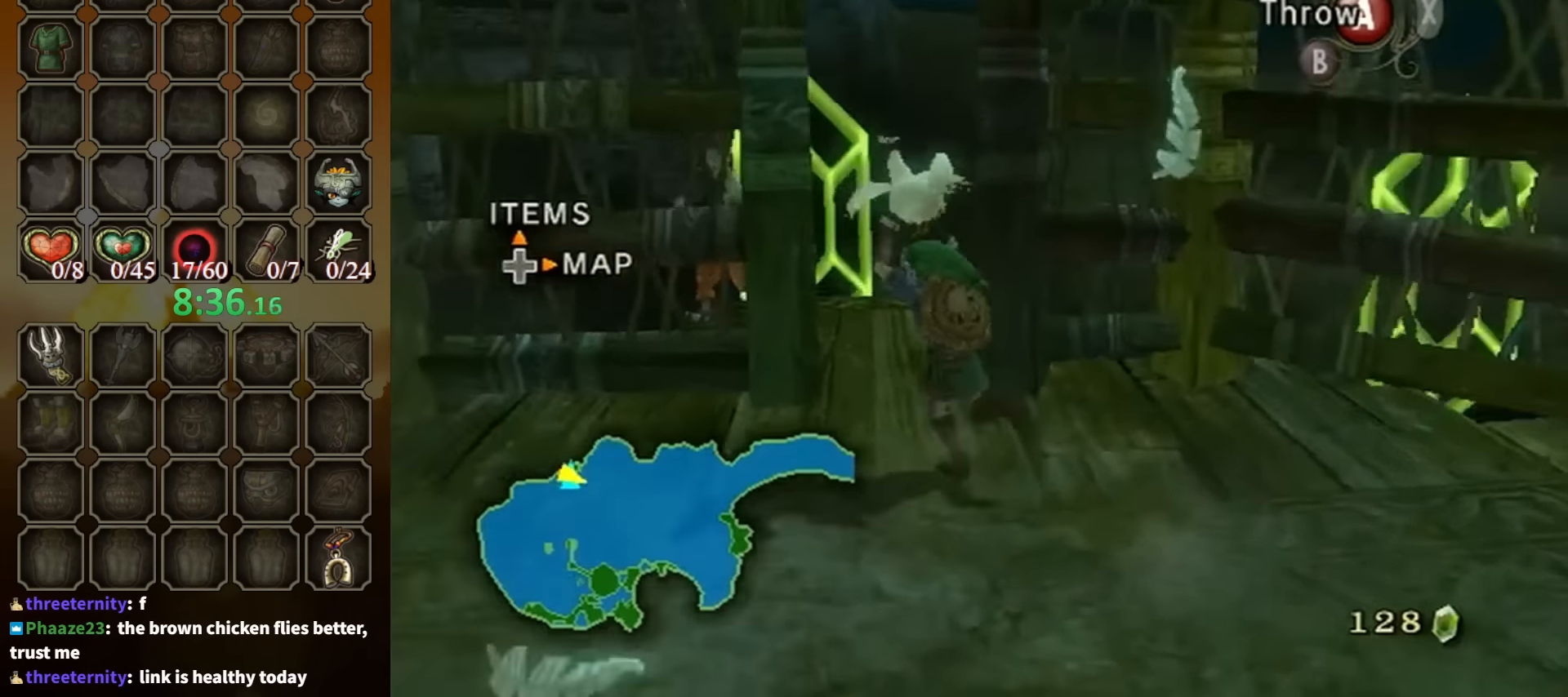
{"buttons": [], "left_stick": "up", "right_stick": "center", "events": [[300, "right_stick", "down-right"], [500, "right_stick", "center"]]}
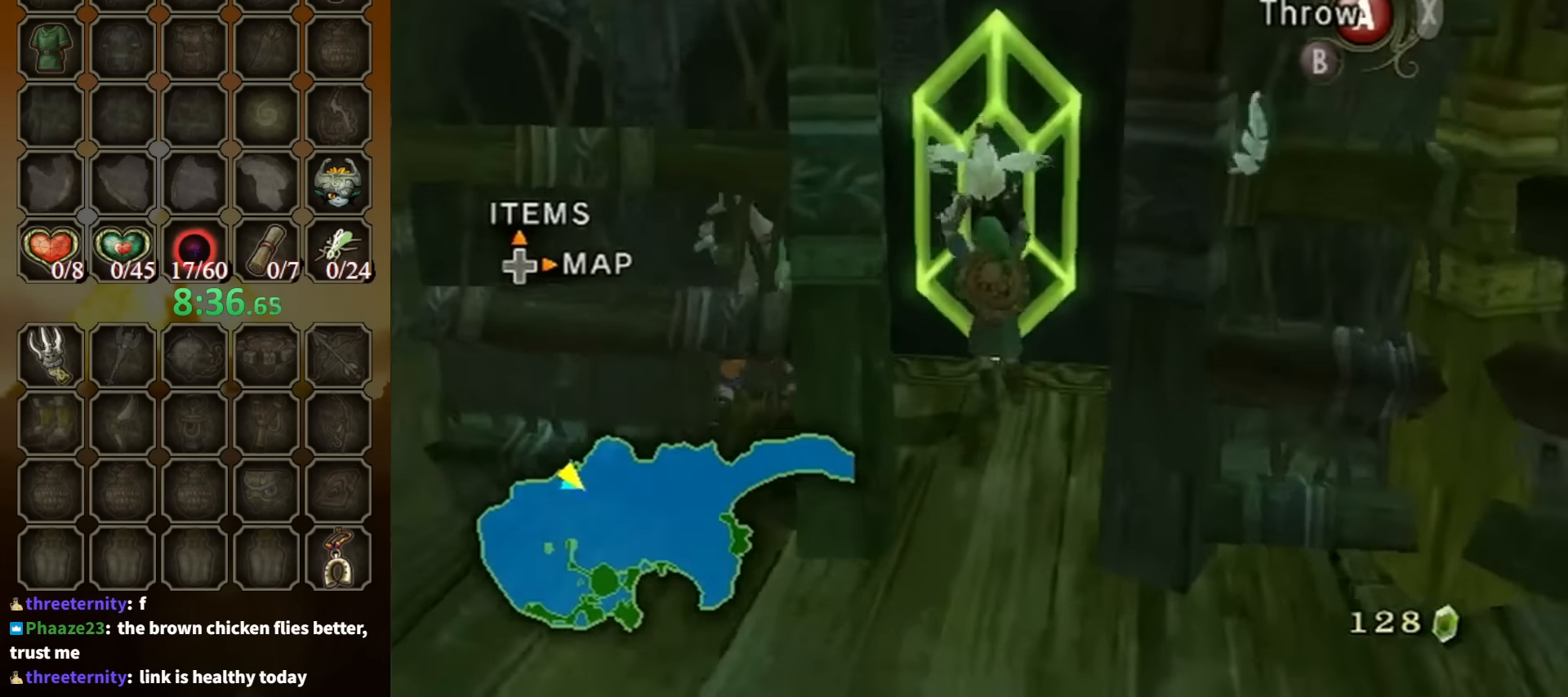
{"buttons": [], "left_stick": "up", "right_stick": "center", "events": [[367, "right_stick", "down-right"], [500, "right_stick", "center"]]}
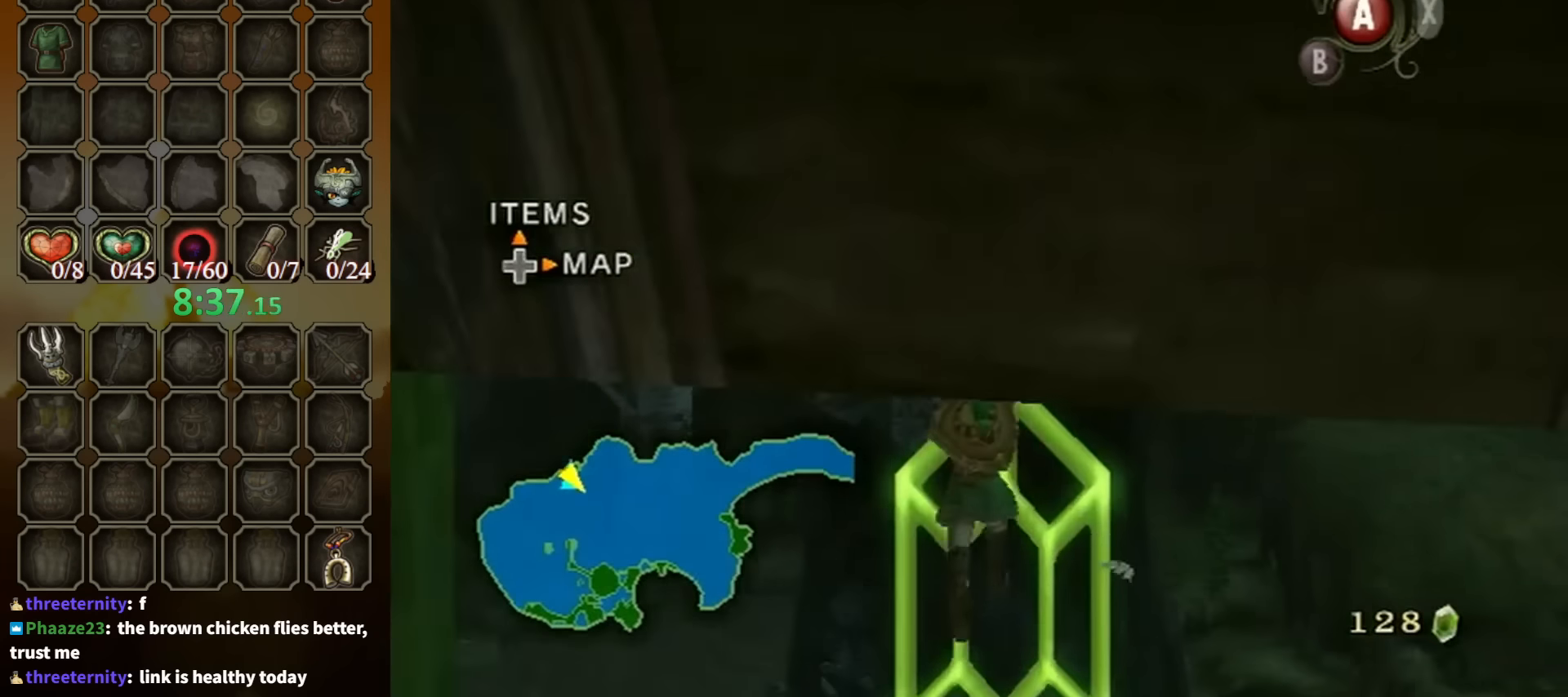
{"buttons": [], "left_stick": "up", "right_stick": "center", "events": []}
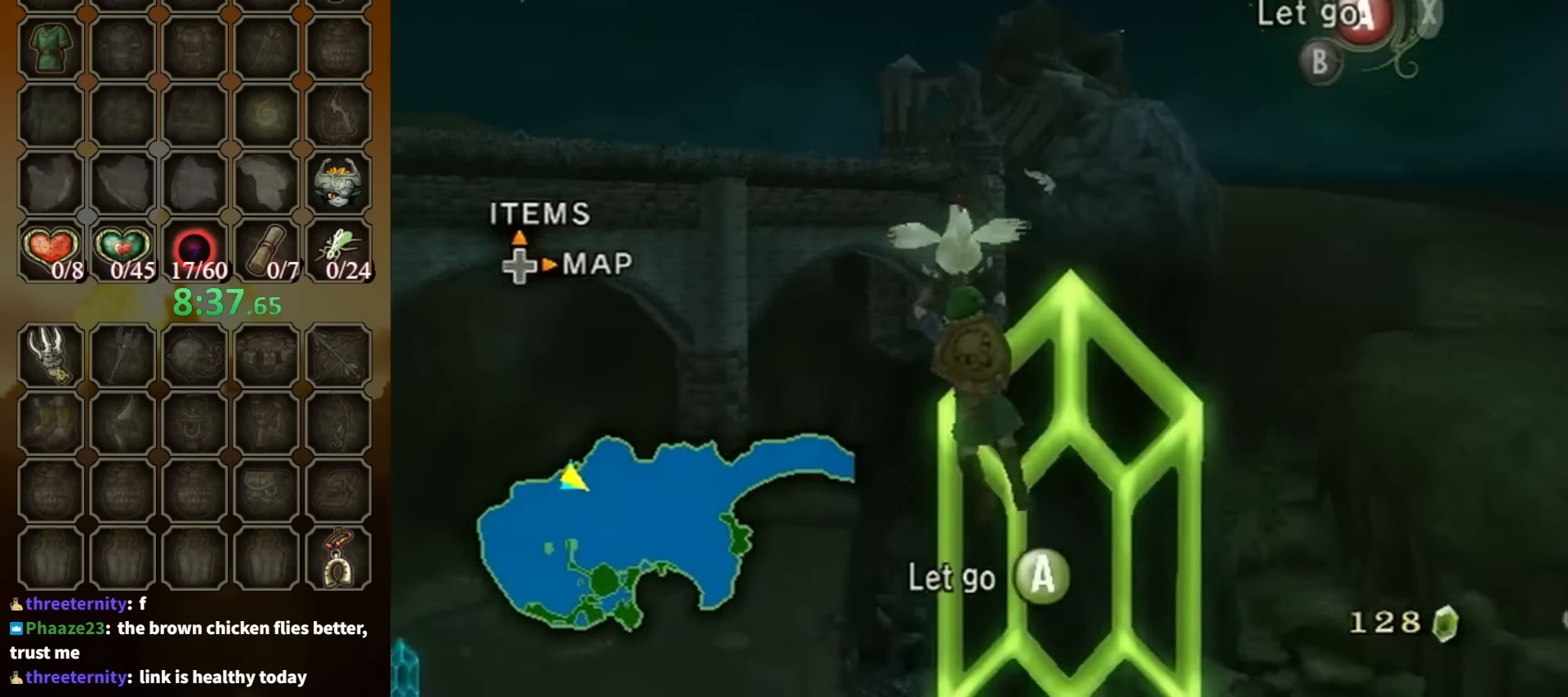
{"buttons": [], "left_stick": "up", "right_stick": "center", "events": []}
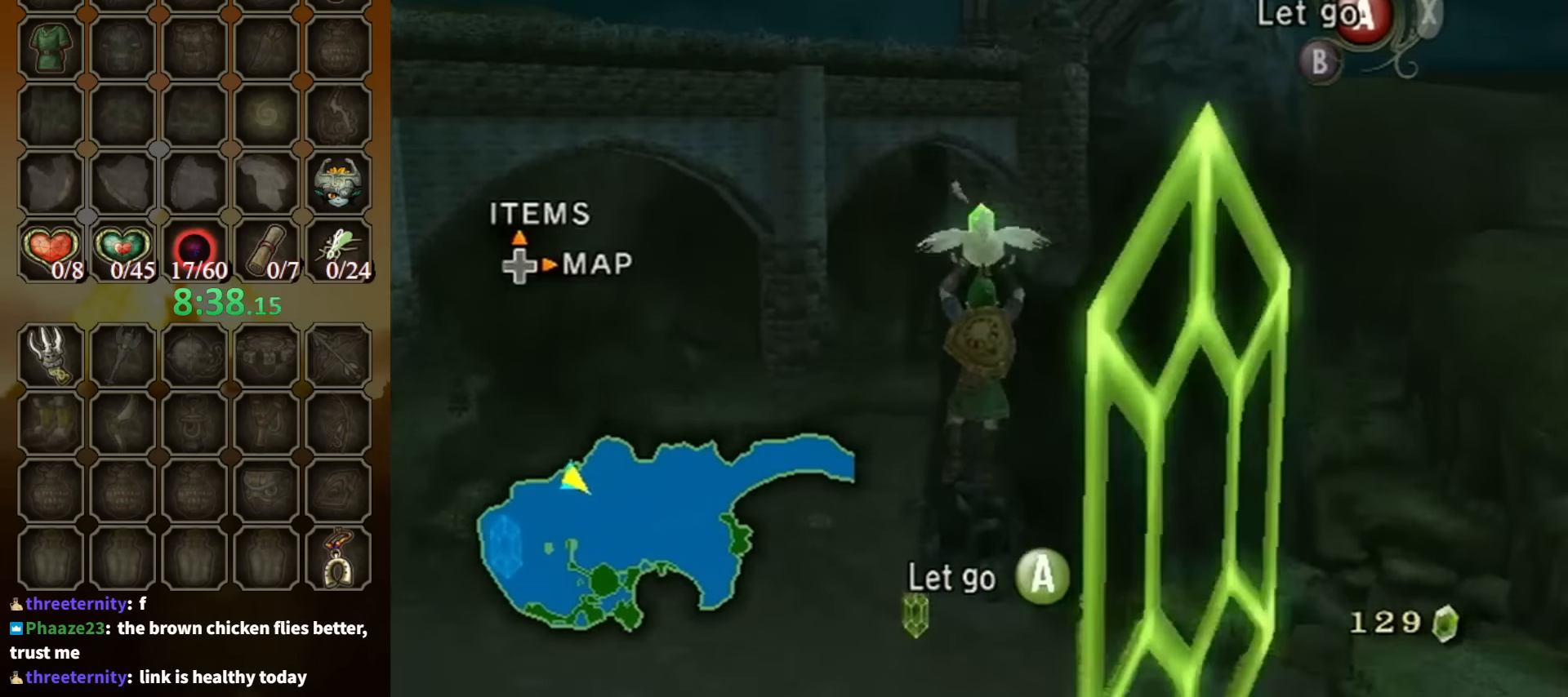
{"buttons": [], "left_stick": "up", "right_stick": "center", "events": []}
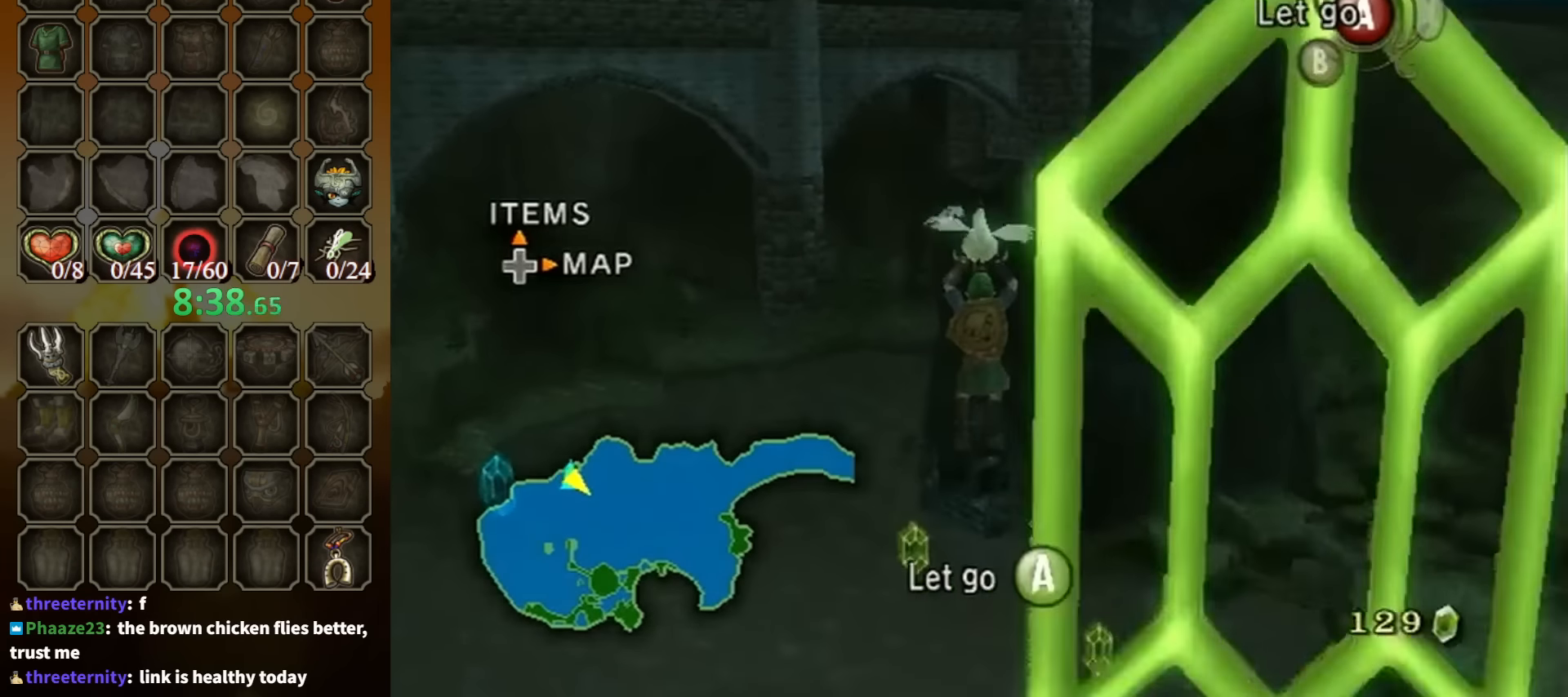
{"buttons": [], "left_stick": "up", "right_stick": "center", "events": []}
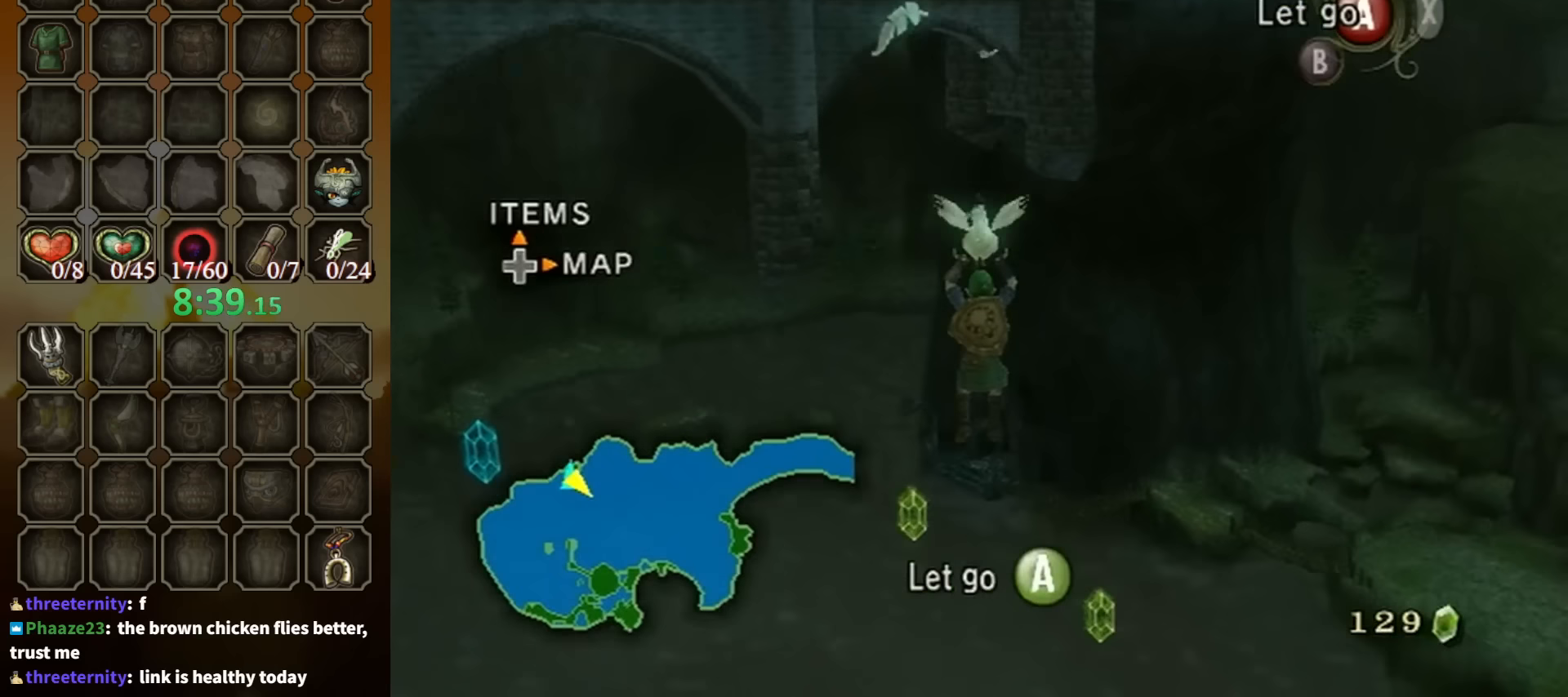
{"buttons": [], "left_stick": "up", "right_stick": "center", "events": []}
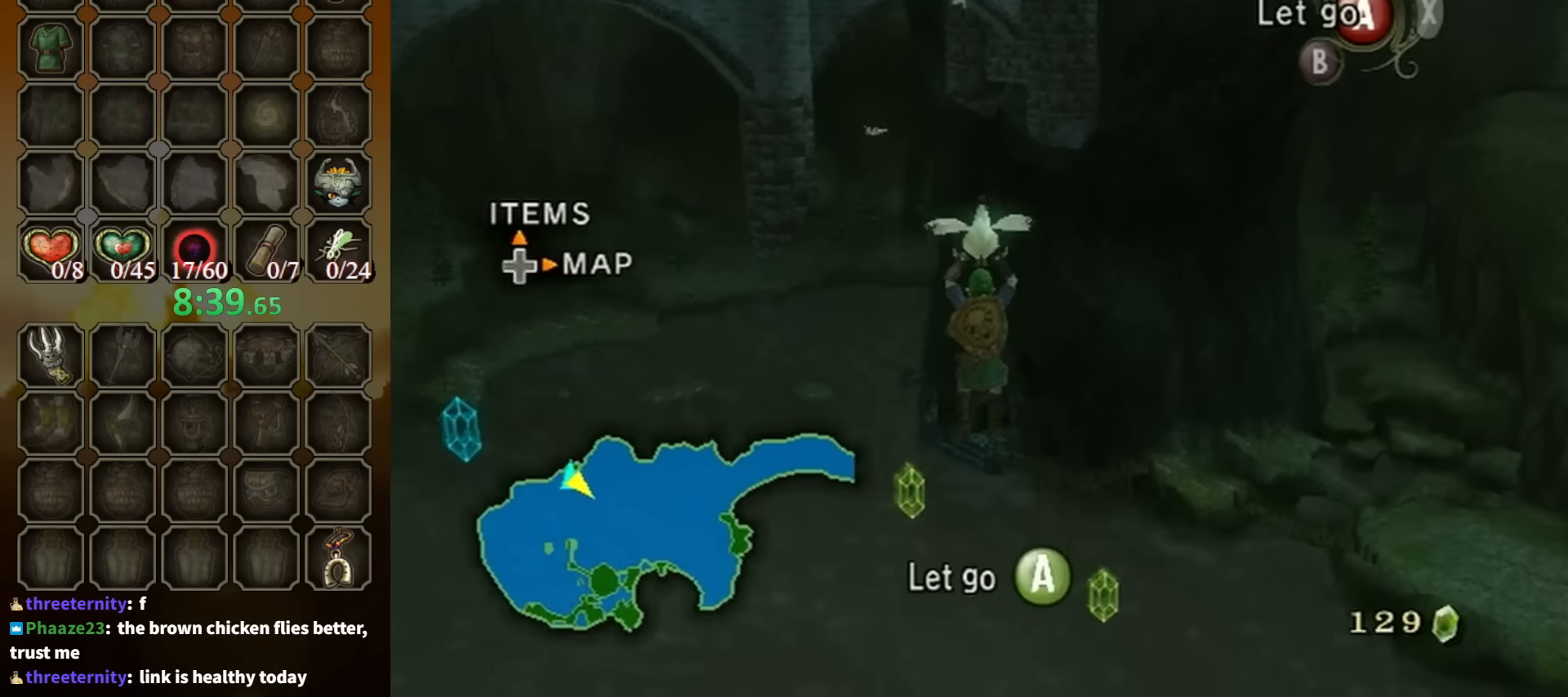
{"buttons": [], "left_stick": "up", "right_stick": "center", "events": []}
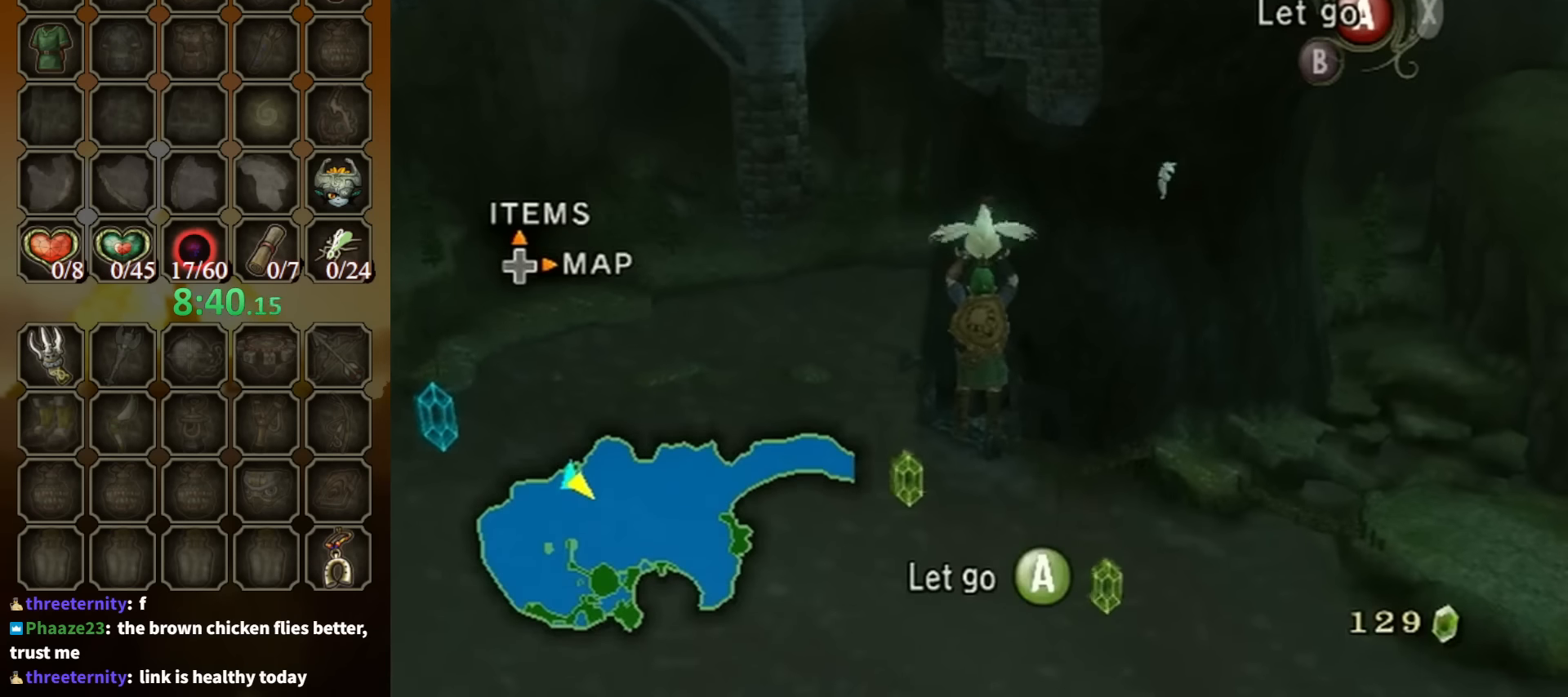
{"buttons": [], "left_stick": "up", "right_stick": "center", "events": []}
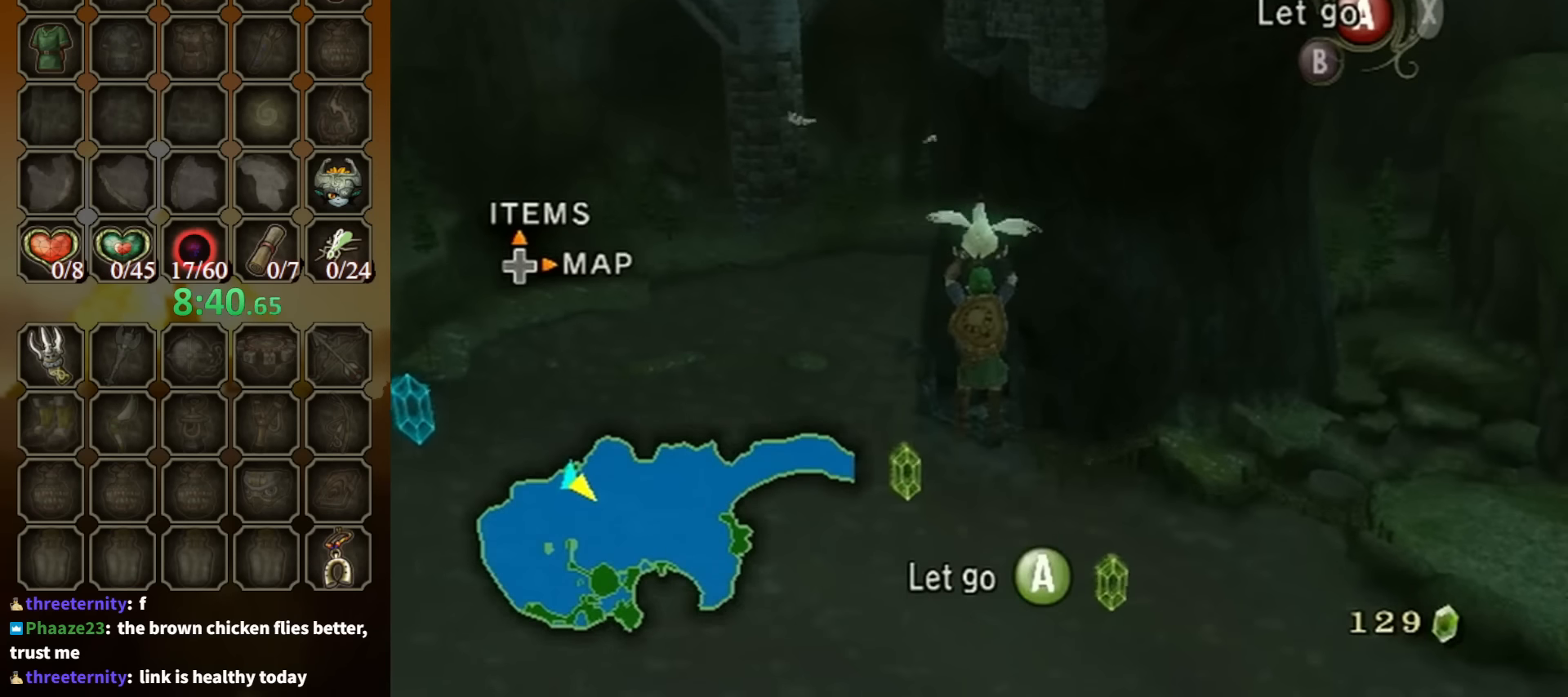
{"buttons": [], "left_stick": "up", "right_stick": "center", "events": []}
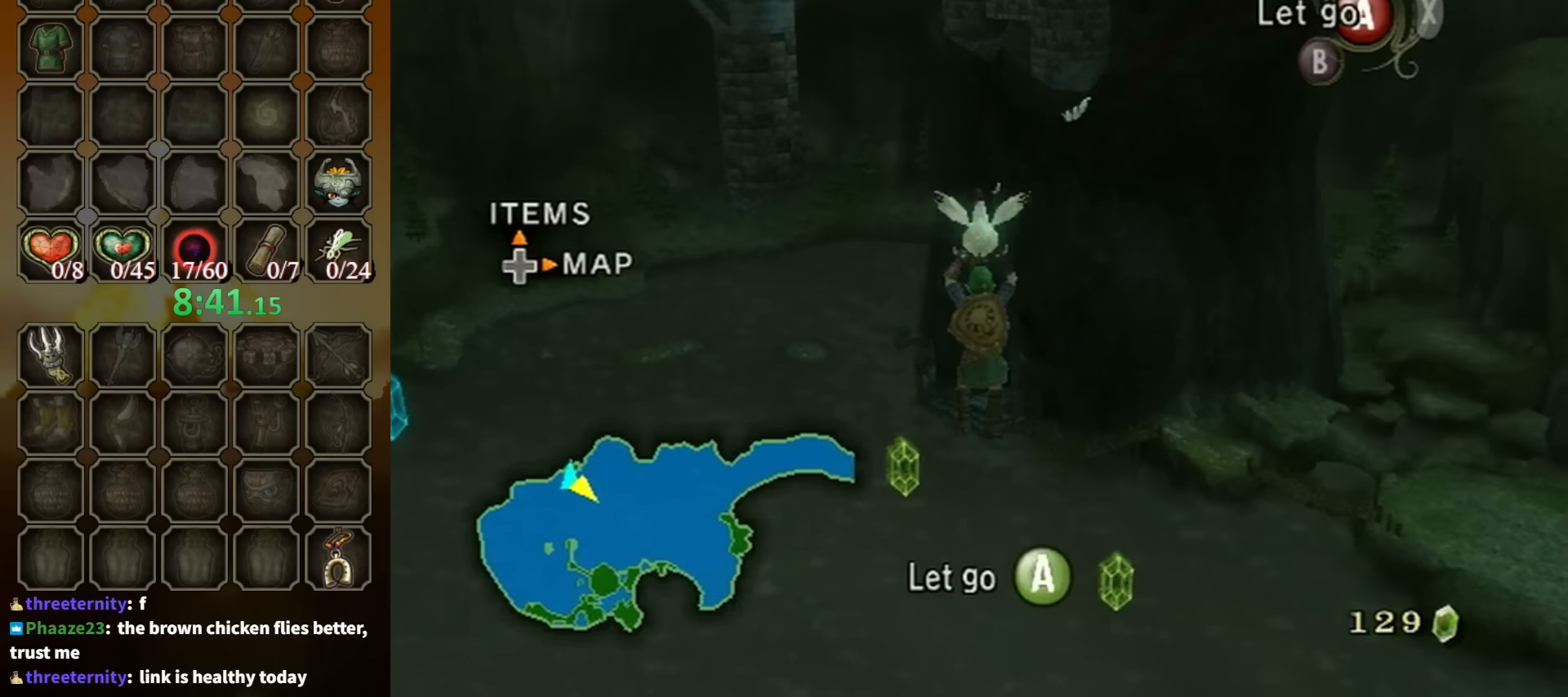
{"buttons": [], "left_stick": "up", "right_stick": "center", "events": []}
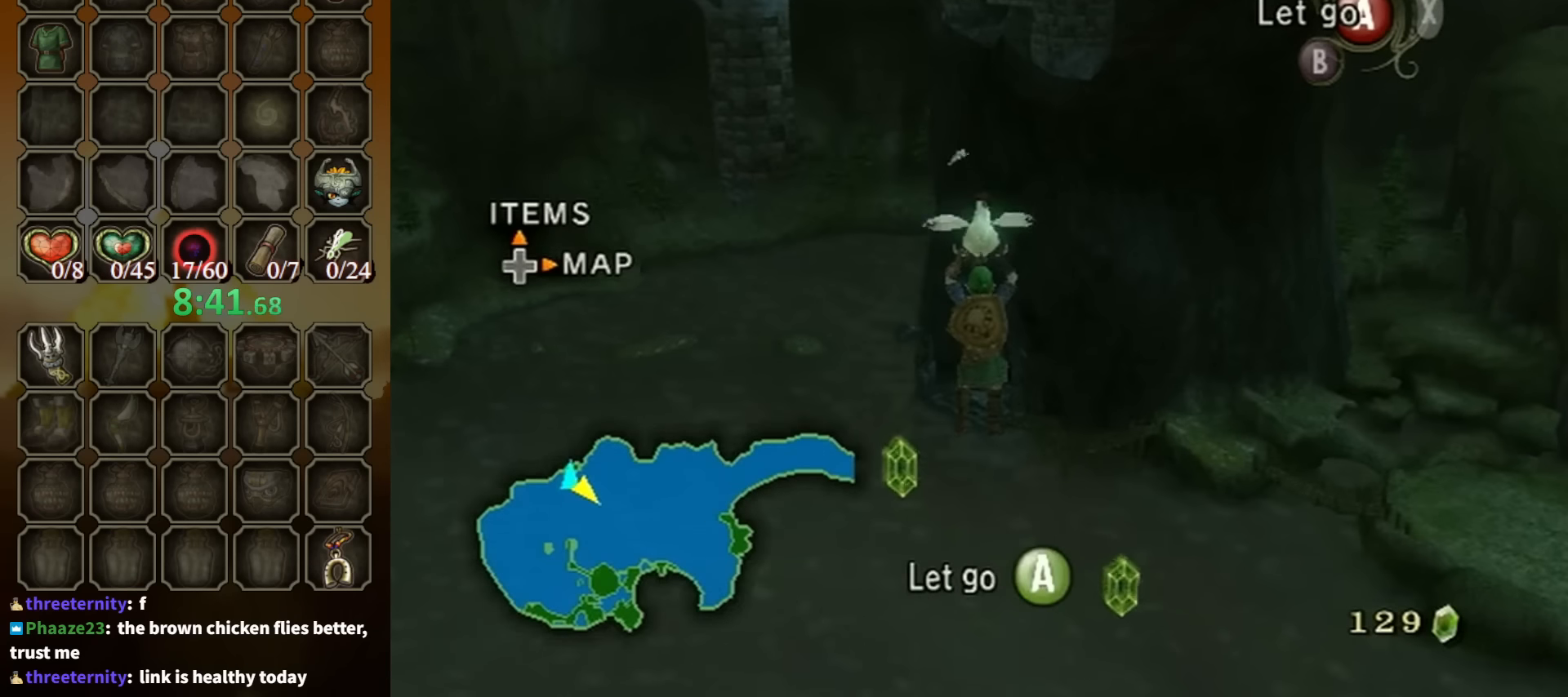
{"buttons": [], "left_stick": "up", "right_stick": "center", "events": []}
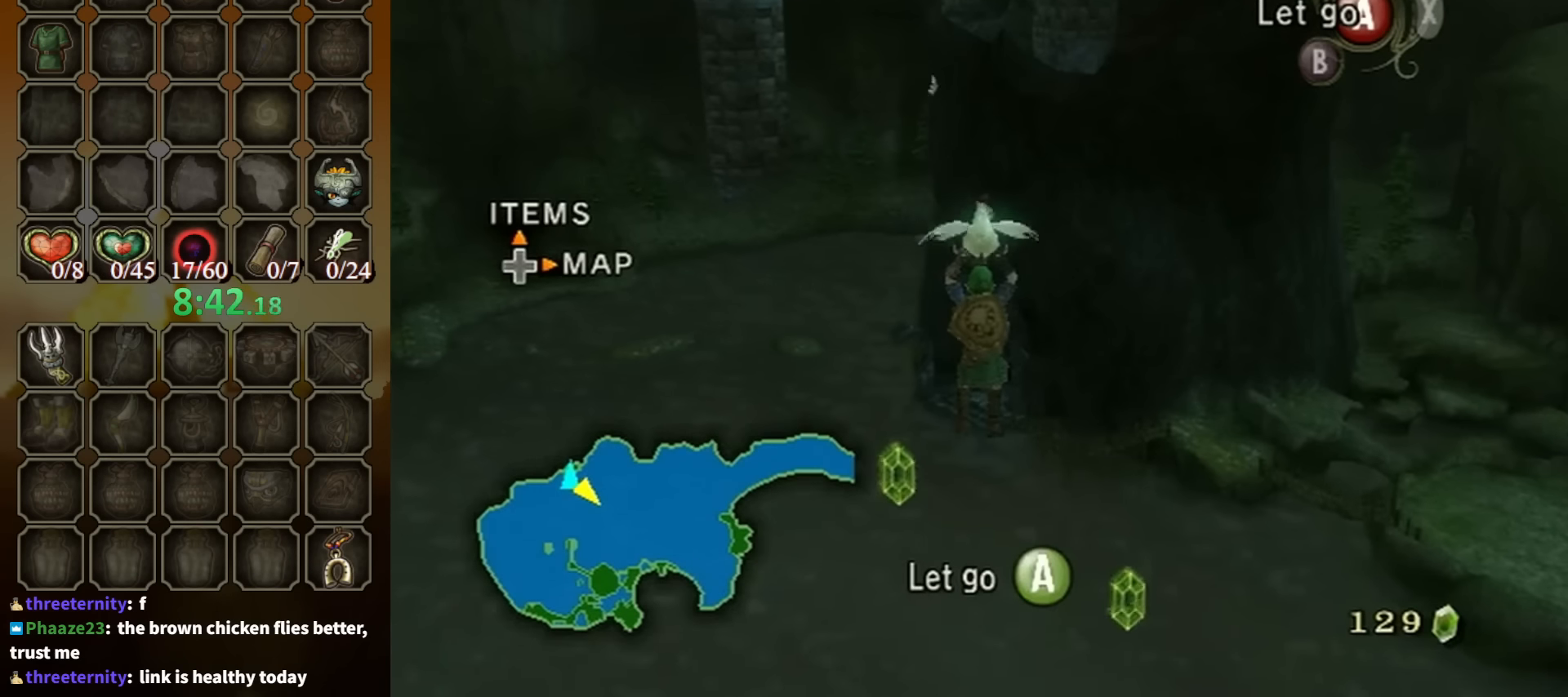
{"buttons": [], "left_stick": "up", "right_stick": "center", "events": []}
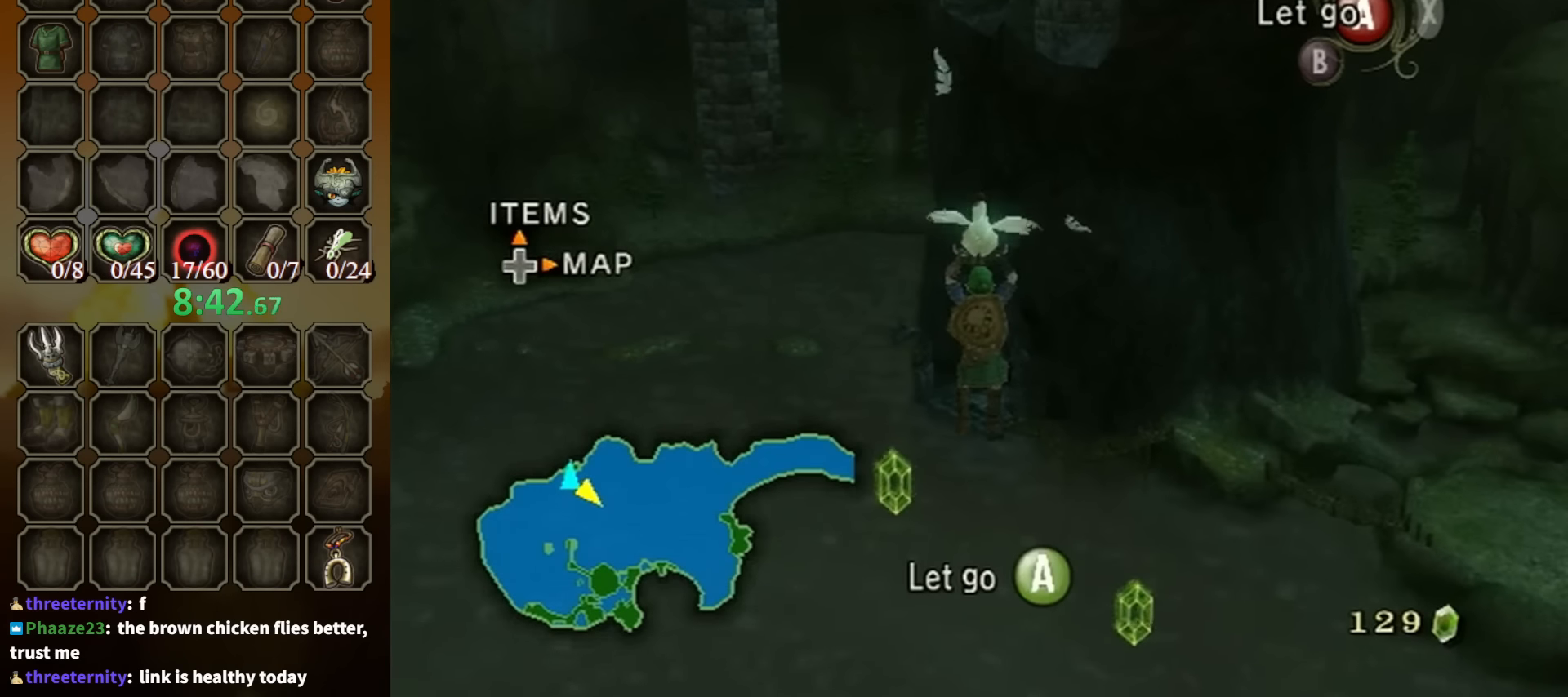
{"buttons": [], "left_stick": "up", "right_stick": "center", "events": []}
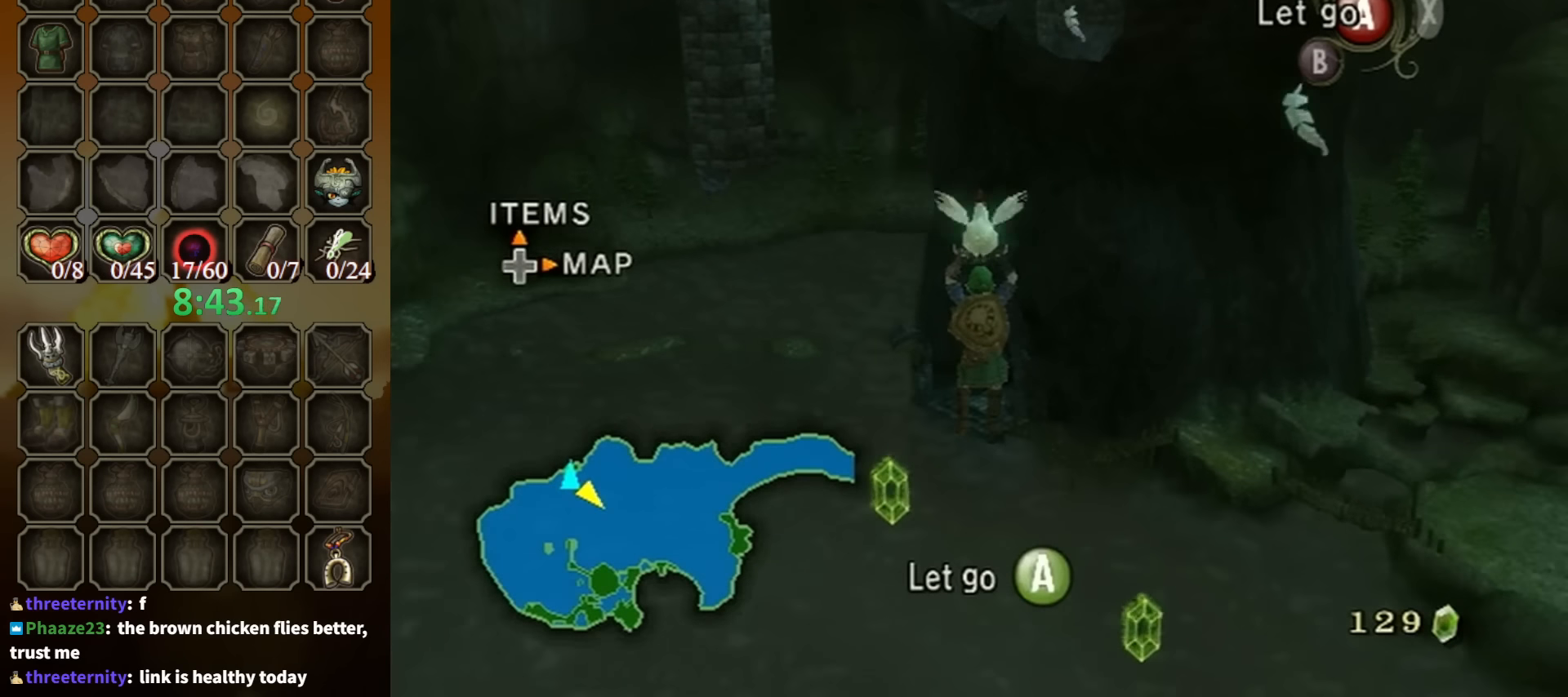
{"buttons": [], "left_stick": "up", "right_stick": "center", "events": []}
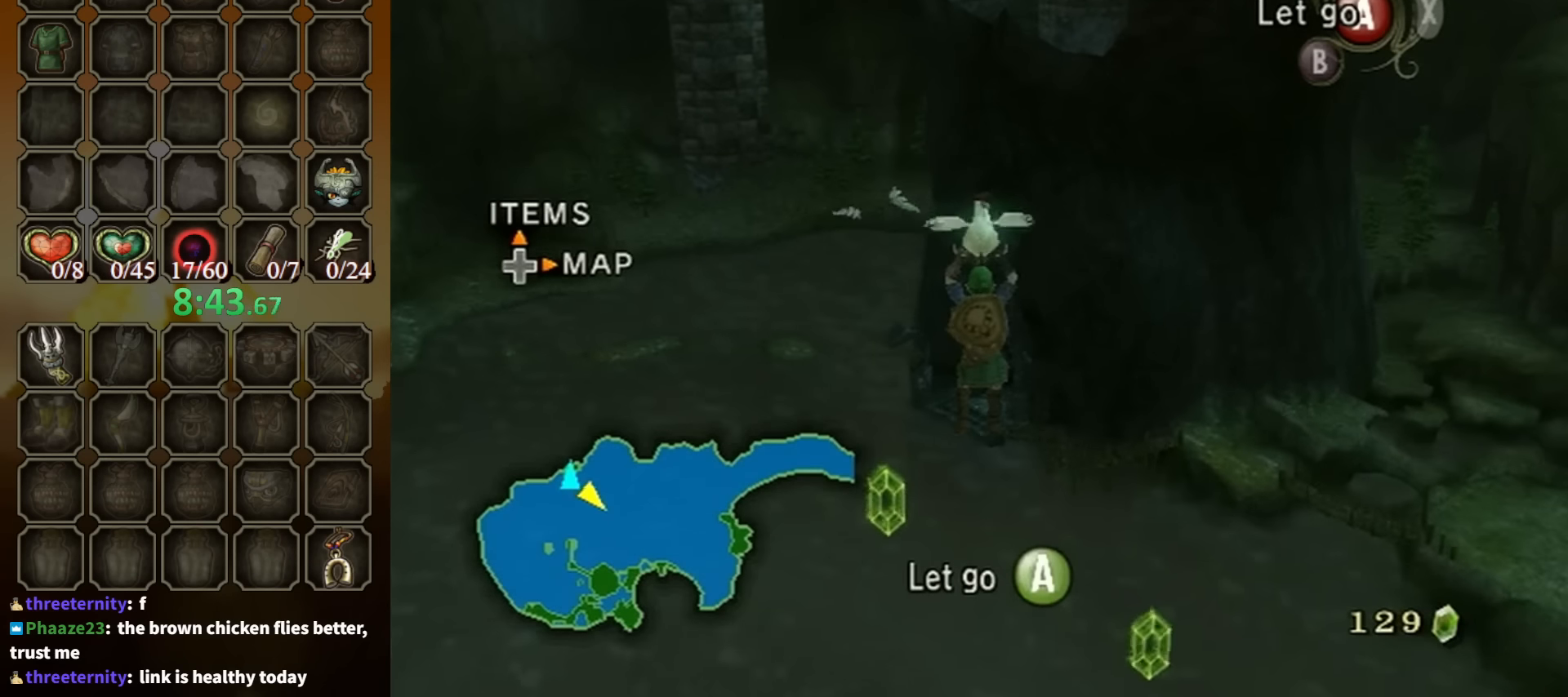
{"buttons": [], "left_stick": "up", "right_stick": "center", "events": []}
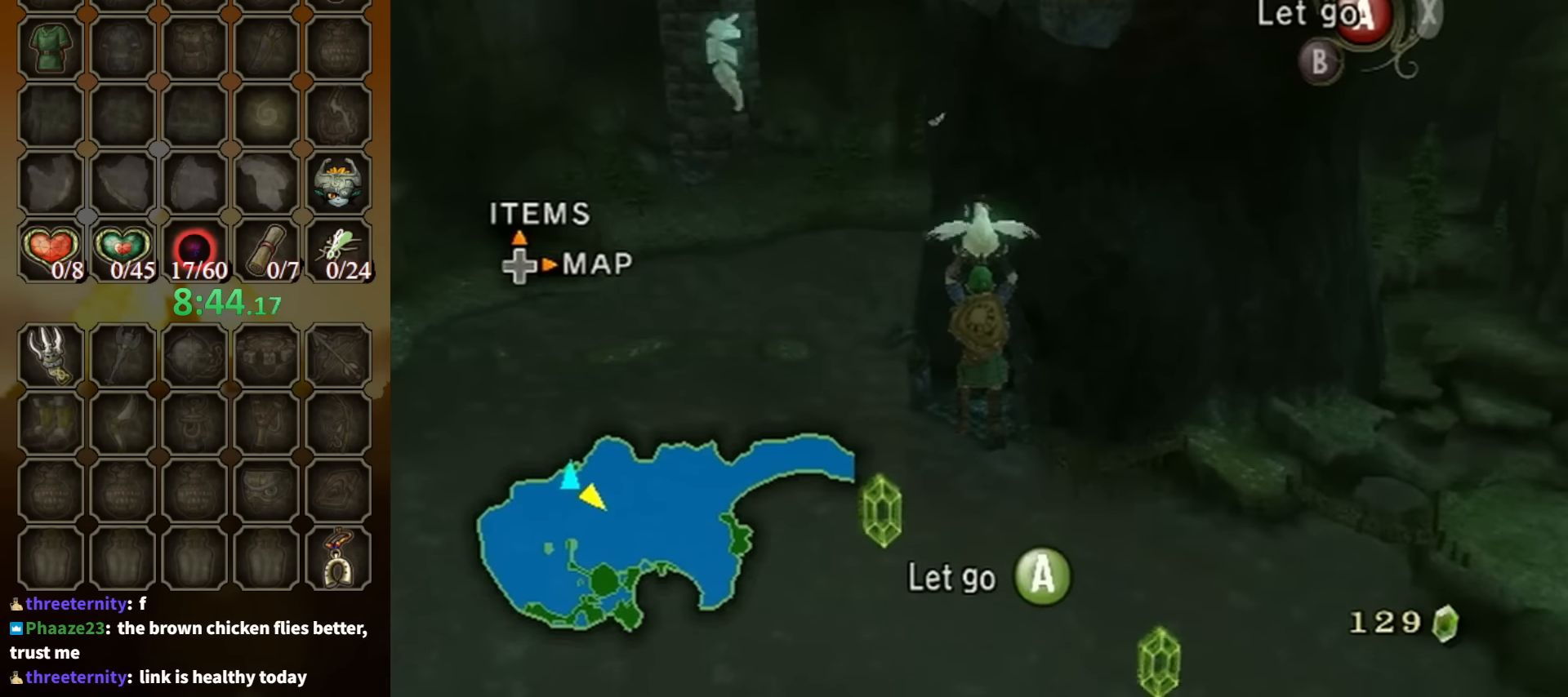
{"buttons": [], "left_stick": "up", "right_stick": "center", "events": []}
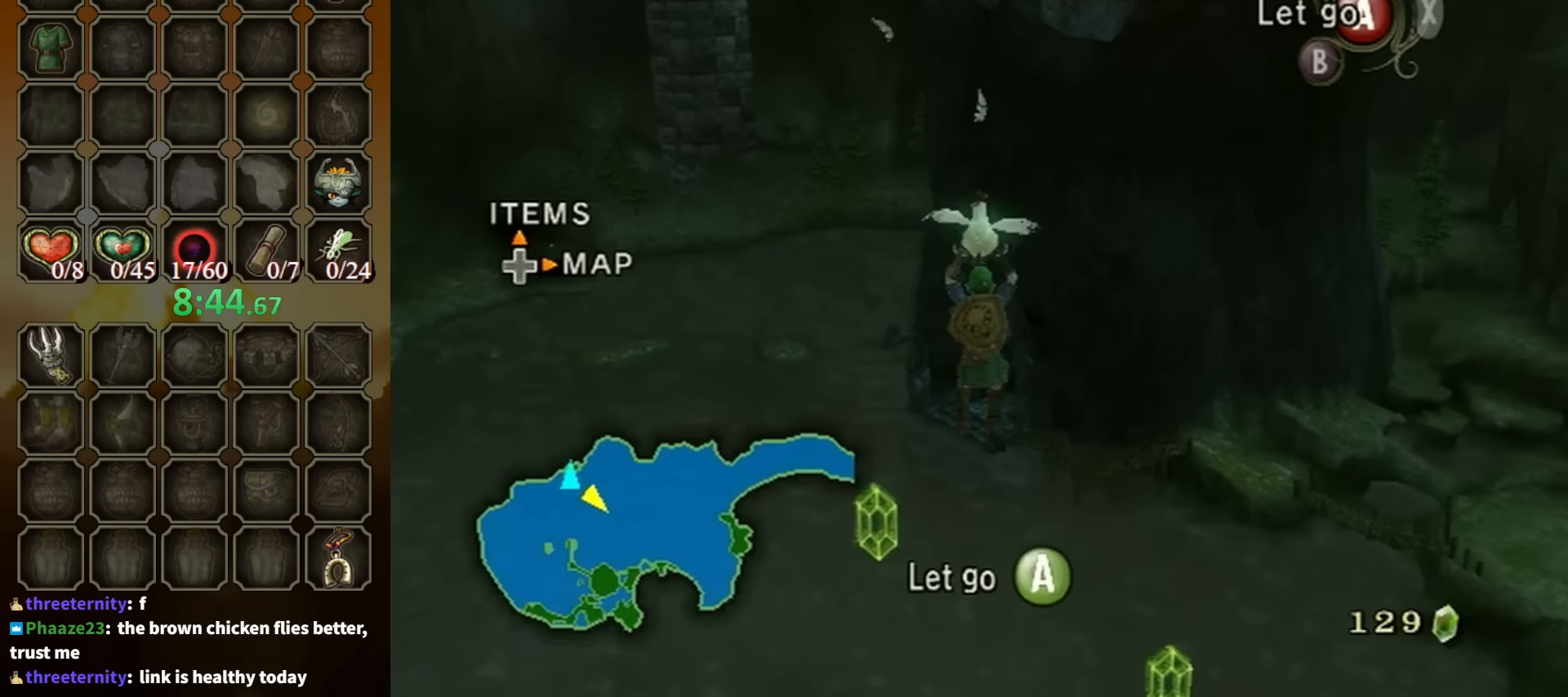
{"buttons": [], "left_stick": "up", "right_stick": "center", "events": []}
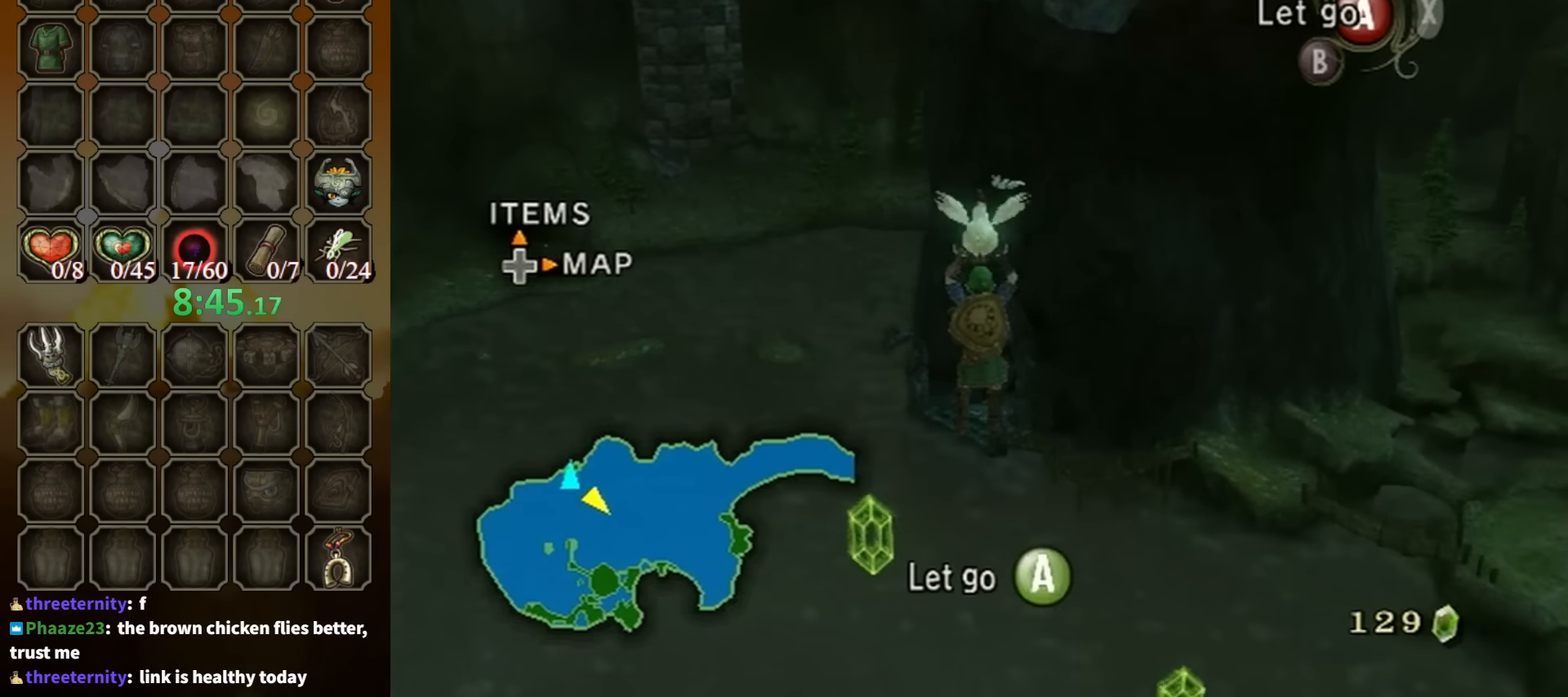
{"buttons": [], "left_stick": "up", "right_stick": "center", "events": []}
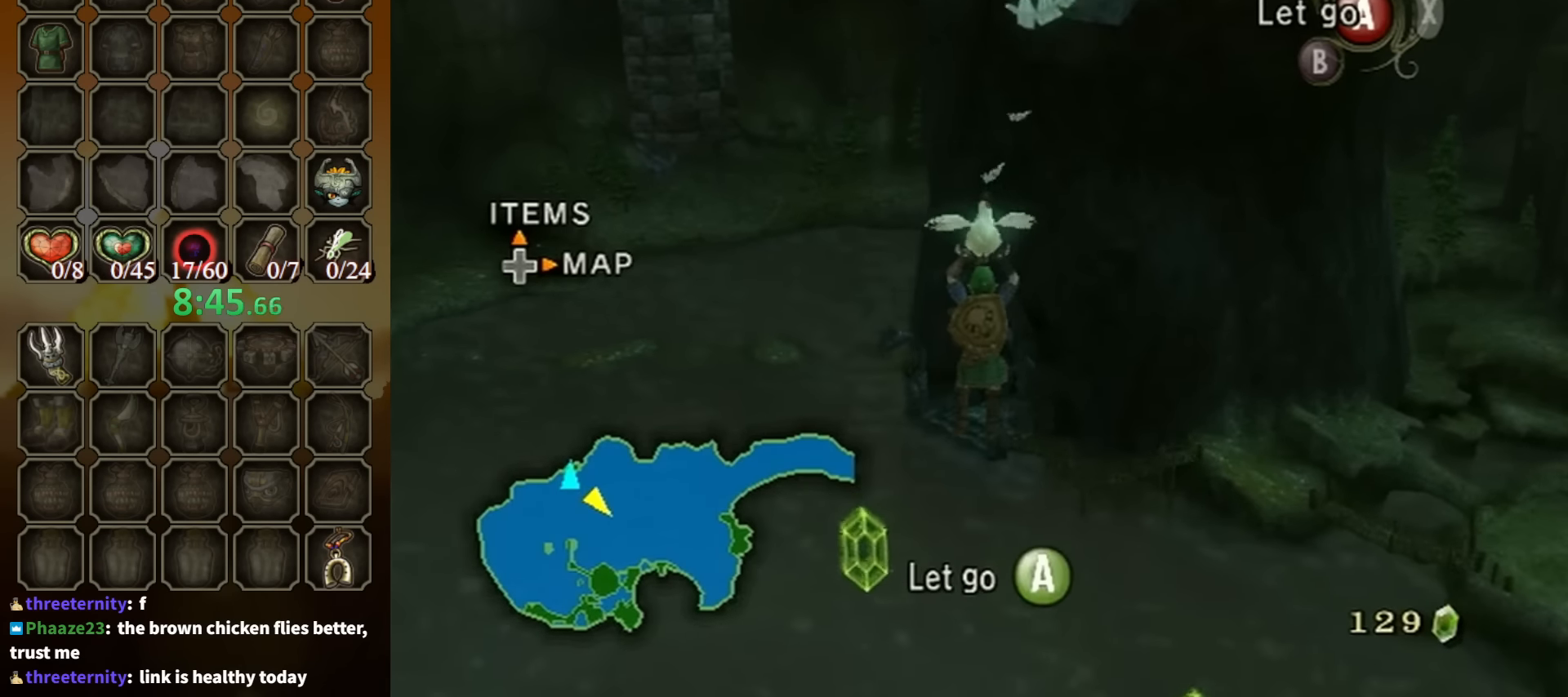
{"buttons": [], "left_stick": "up", "right_stick": "center", "events": []}
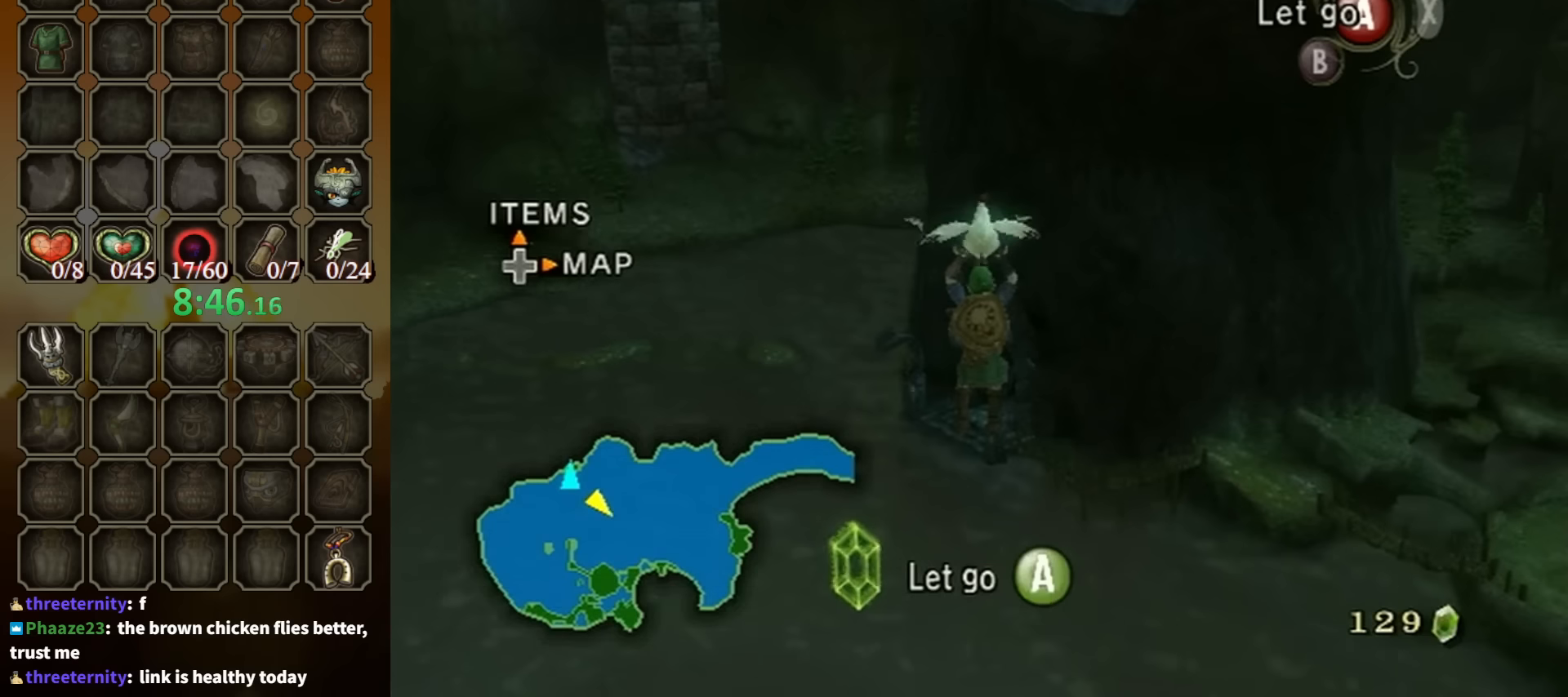
{"buttons": [], "left_stick": "up", "right_stick": "center", "events": []}